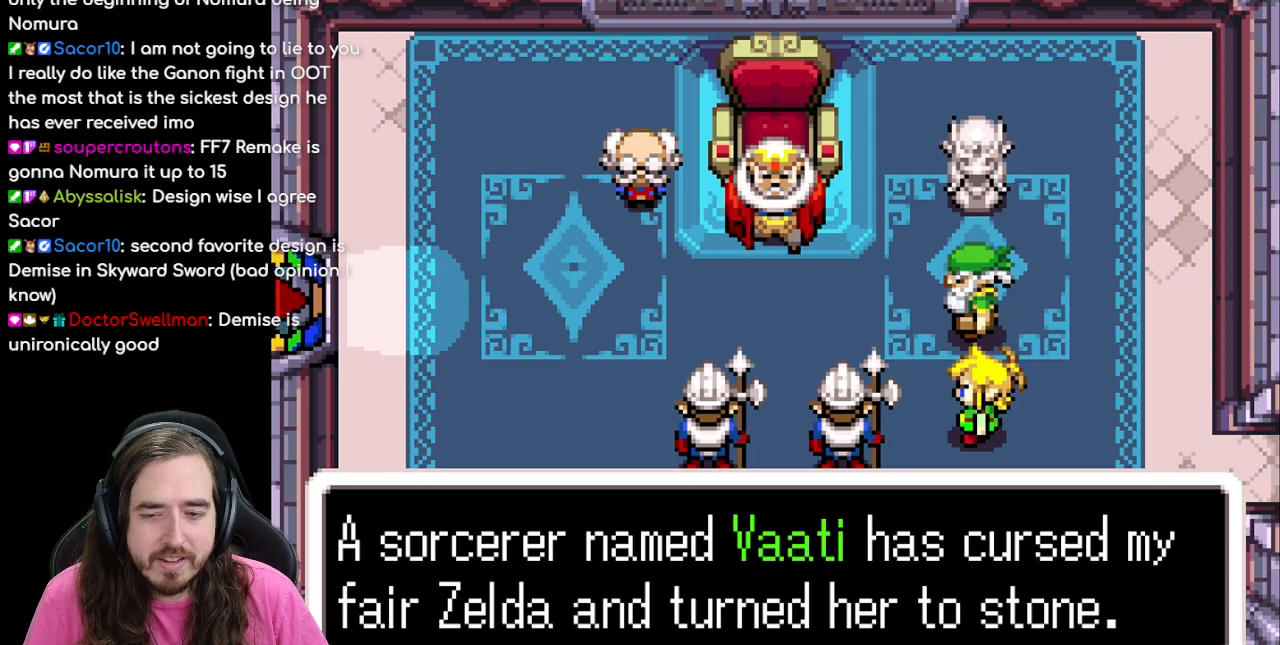
Gameplay with a controller (Nintendo layout); each line is a JSON object with the inputs held at the frame after it. "events" lists button and stick changes between this image and that frame as [ms after this image, input, new state], when the widget could be followed in between. Not read: L1 L3 R3.
{"buttons": [], "events": [[350, "A", "down"], [500, "A", "up"]]}
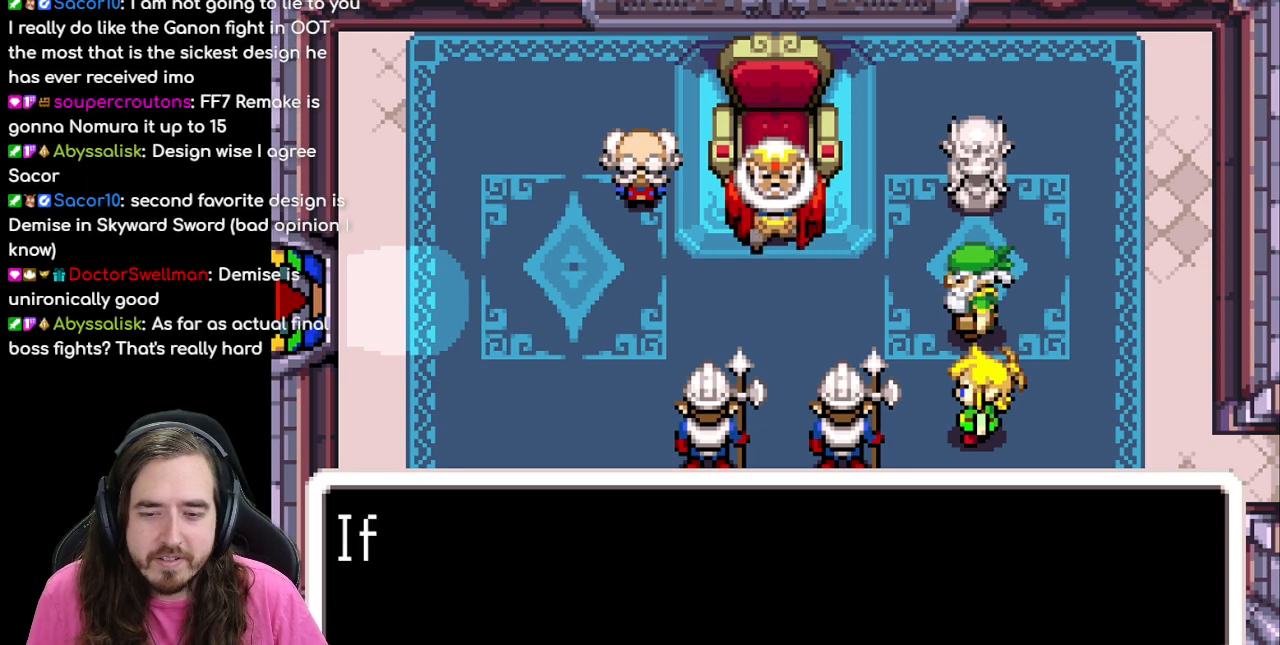
{"buttons": [], "events": []}
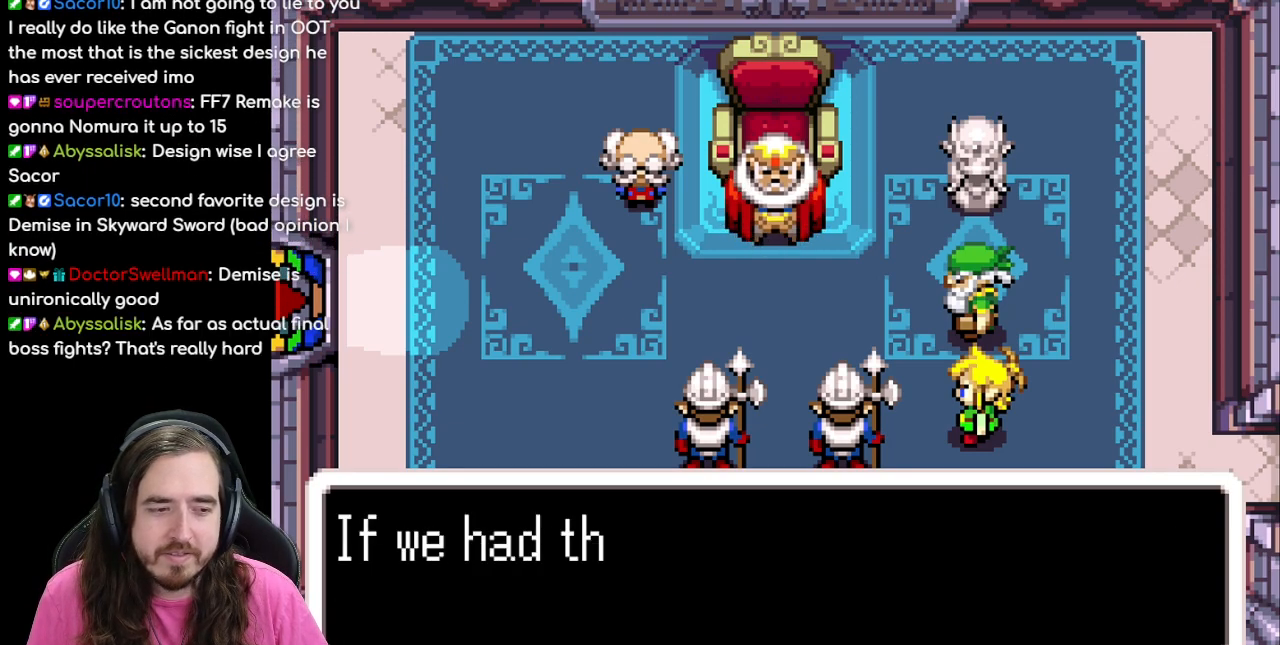
{"buttons": ["B"], "events": [[383, "B", "down"]]}
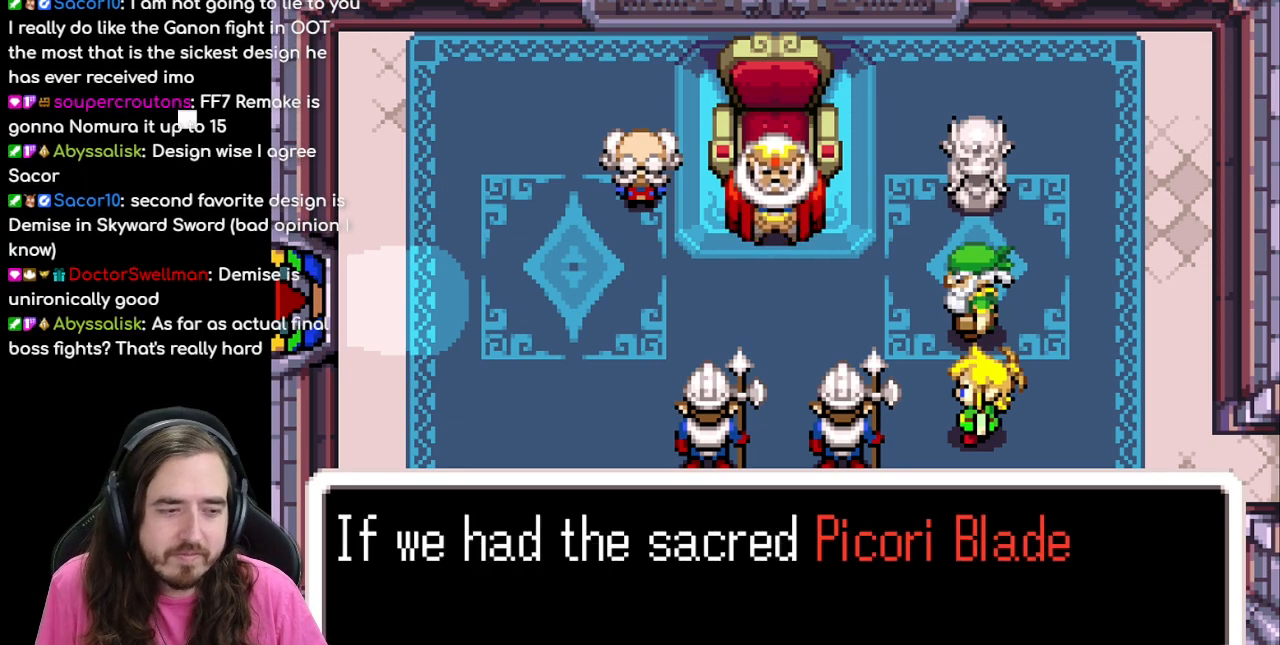
{"buttons": [], "events": [[283, "B", "up"]]}
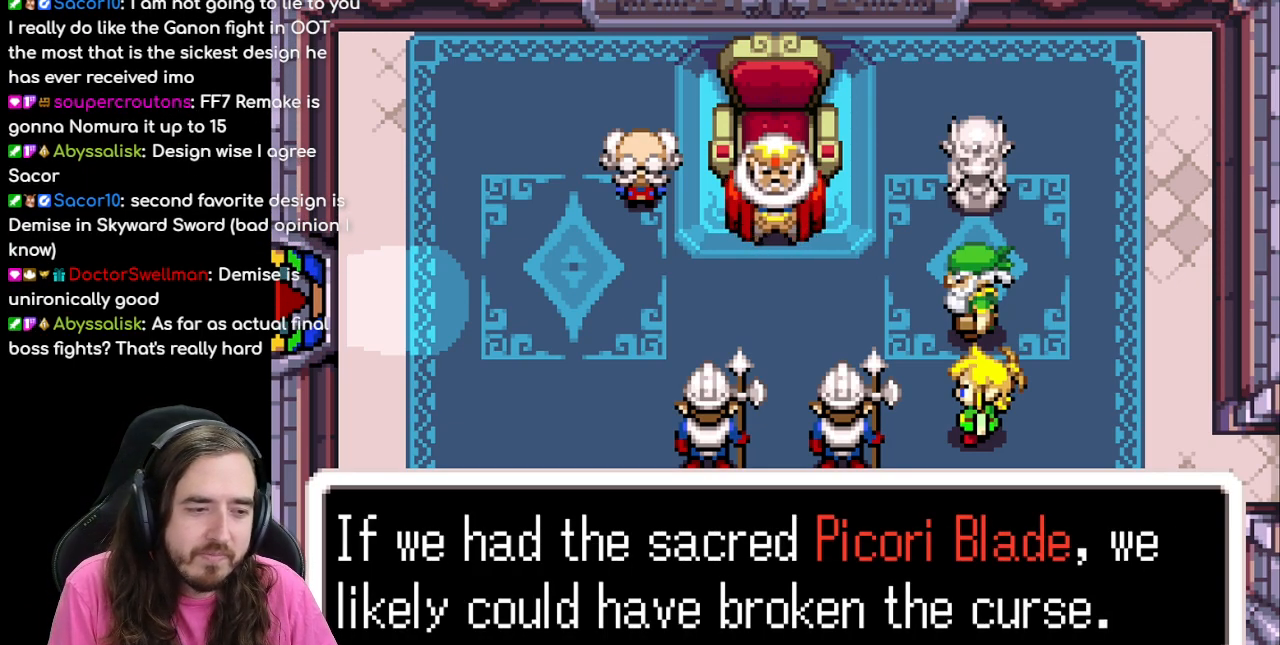
{"buttons": [], "events": []}
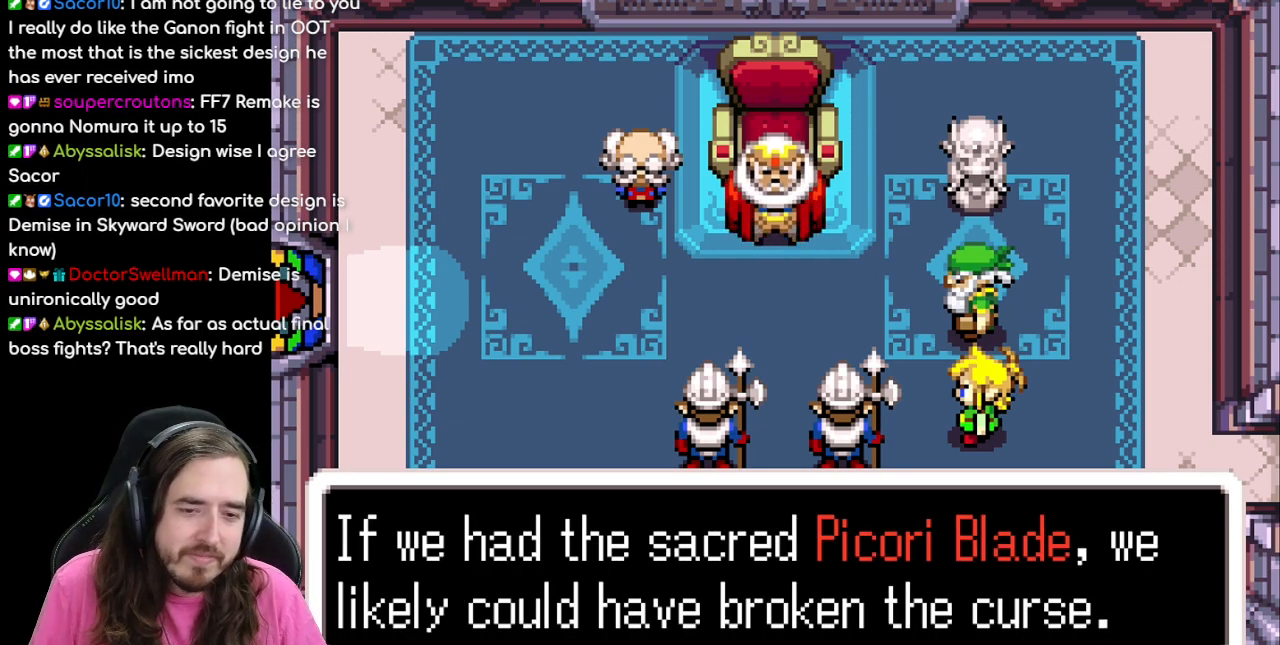
{"buttons": [], "events": []}
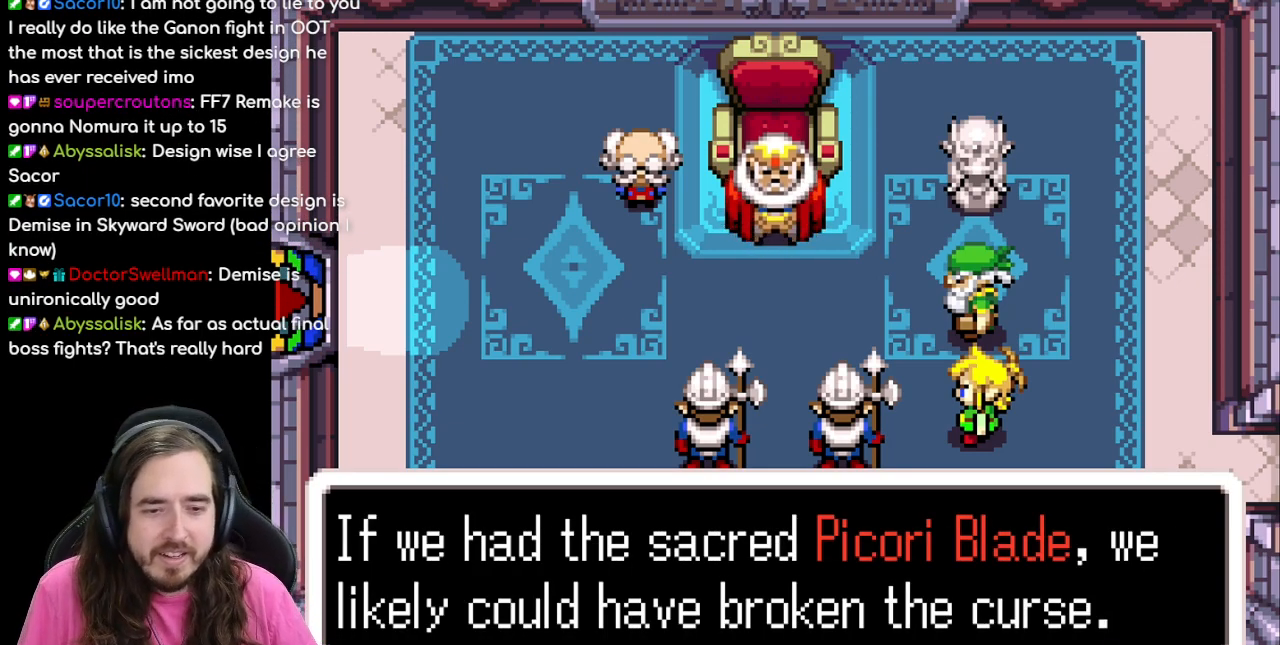
{"buttons": [], "events": []}
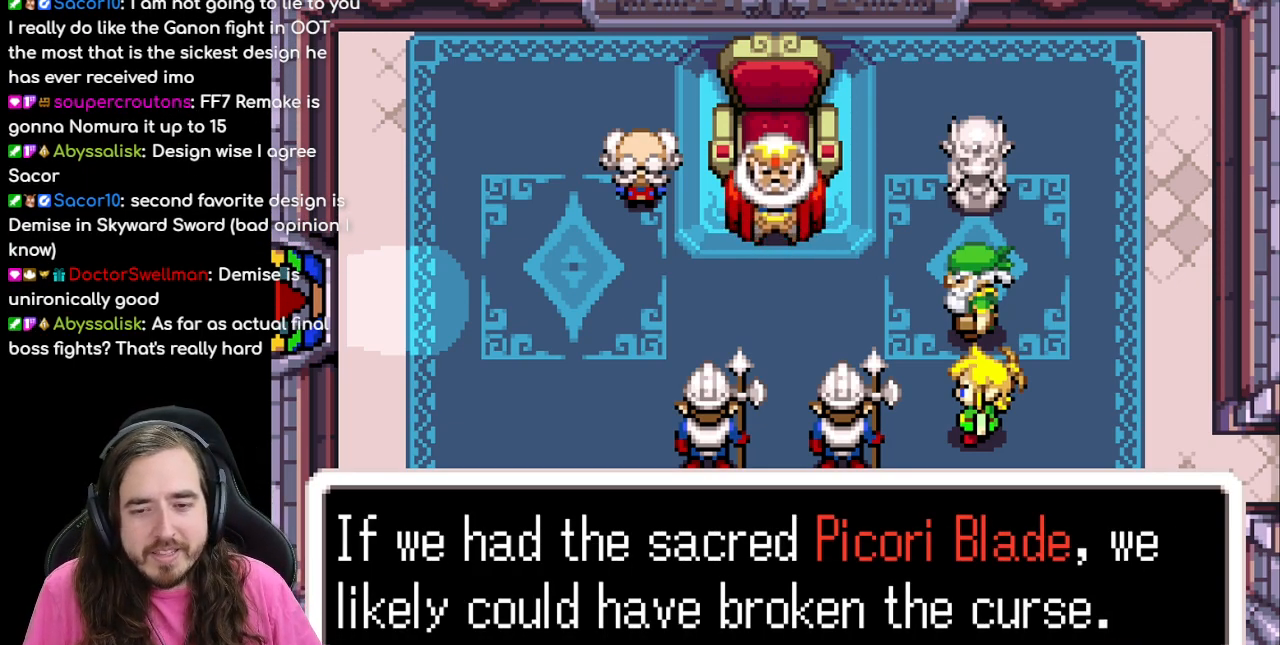
{"buttons": [], "events": []}
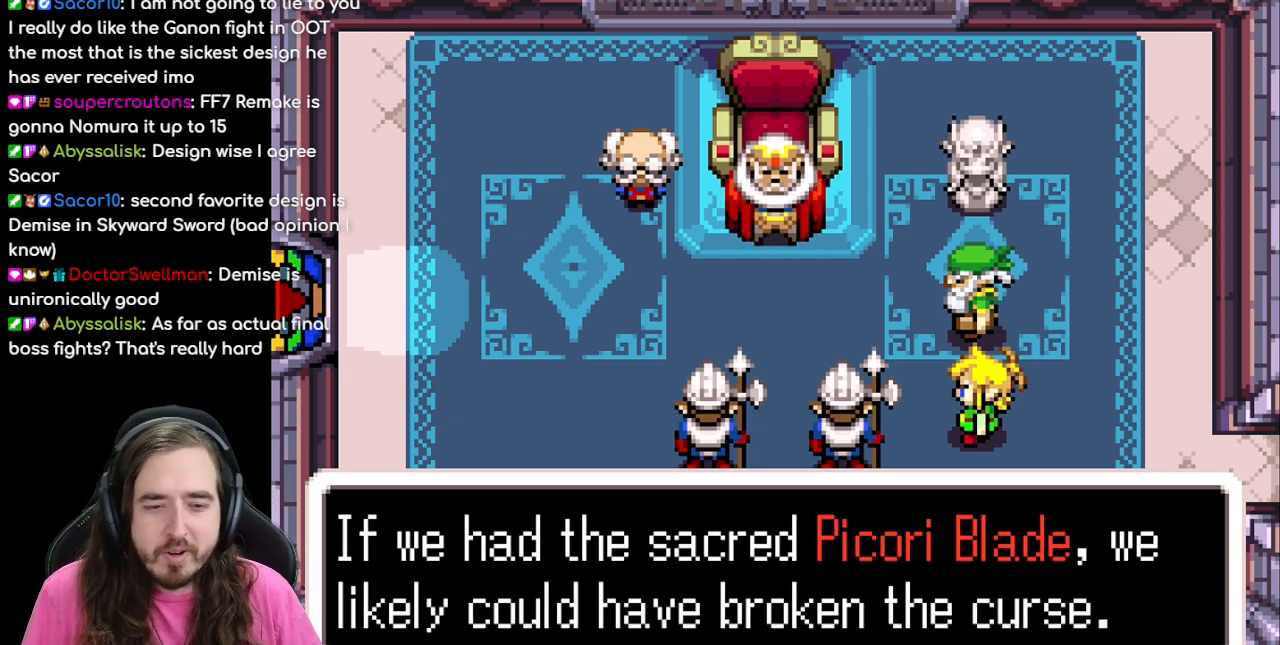
{"buttons": ["A"], "events": [[500, "A", "down"]]}
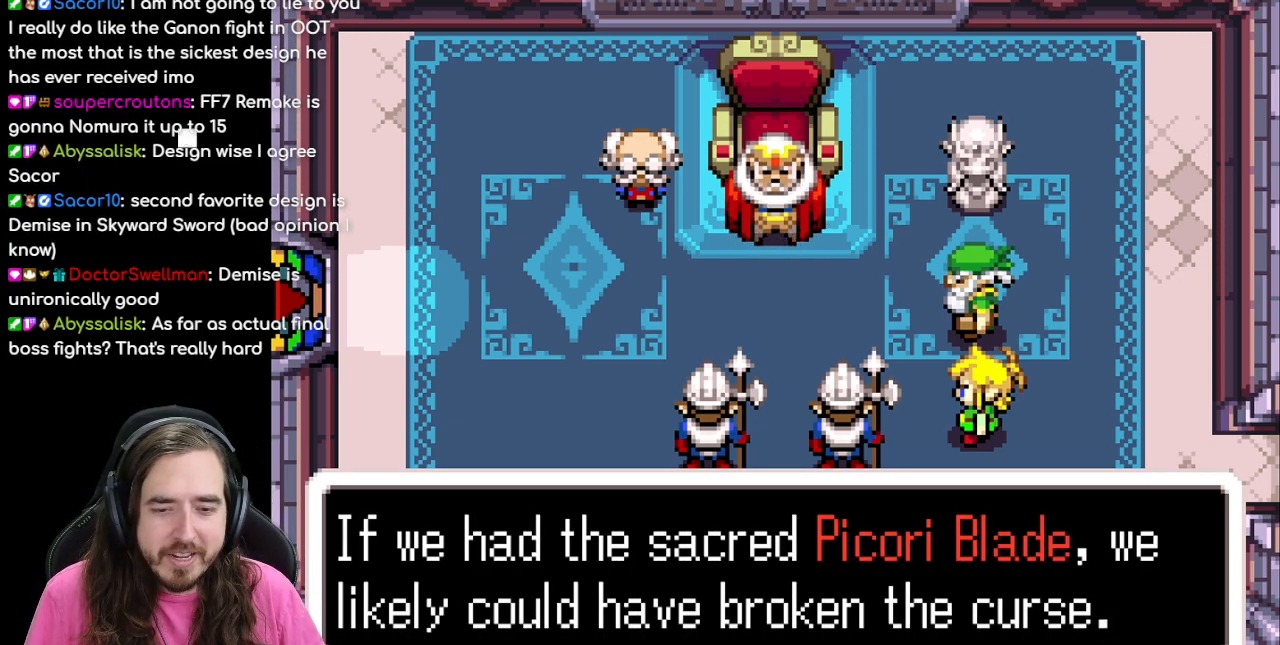
{"buttons": ["B"], "events": [[133, "A", "up"], [267, "B", "down"]]}
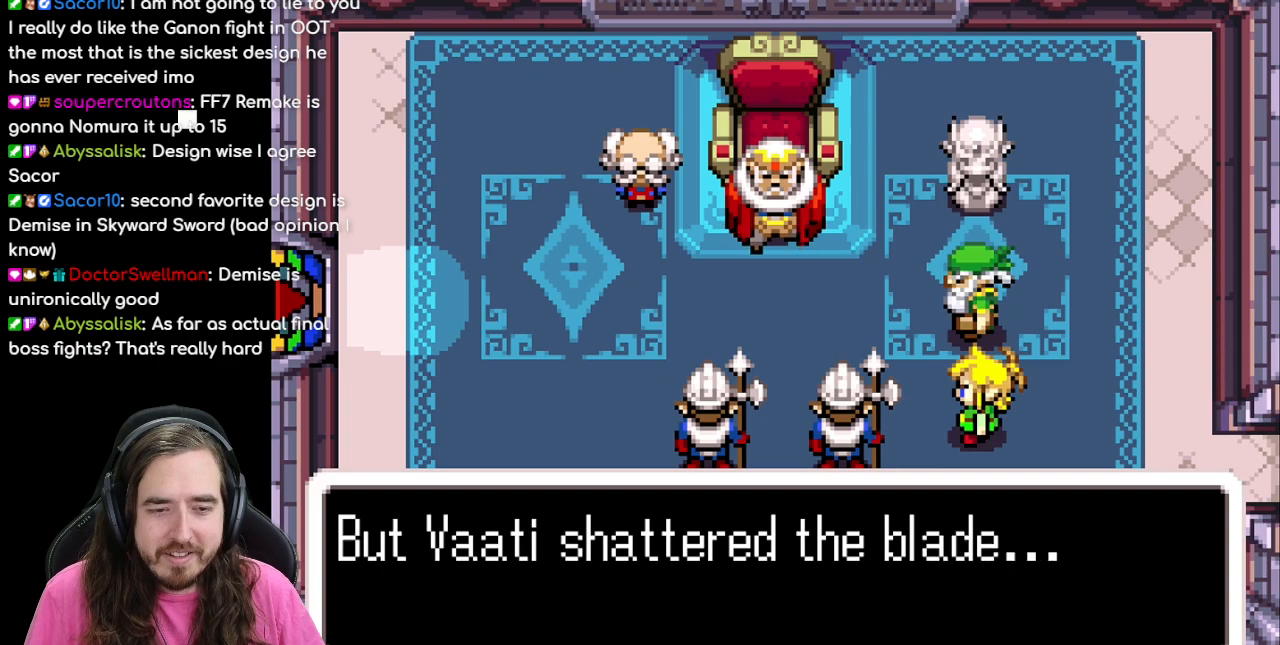
{"buttons": ["A"], "events": [[317, "B", "up"], [417, "A", "down"]]}
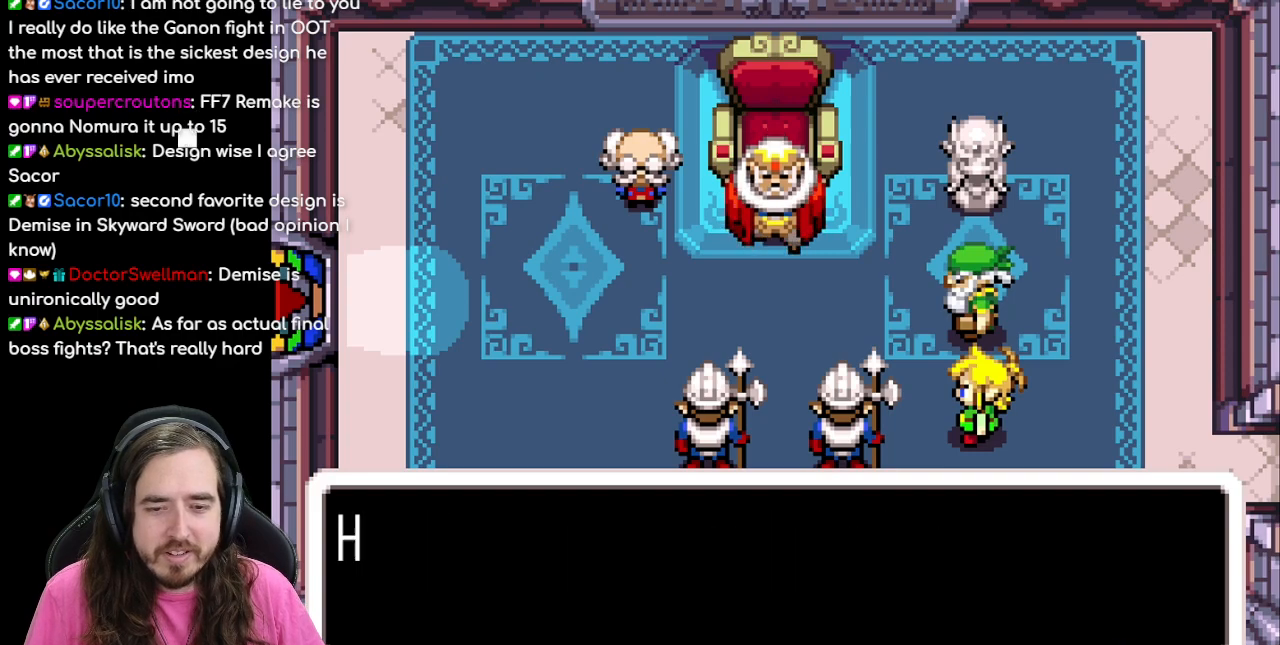
{"buttons": ["B"], "events": [[50, "A", "up"], [133, "B", "down"]]}
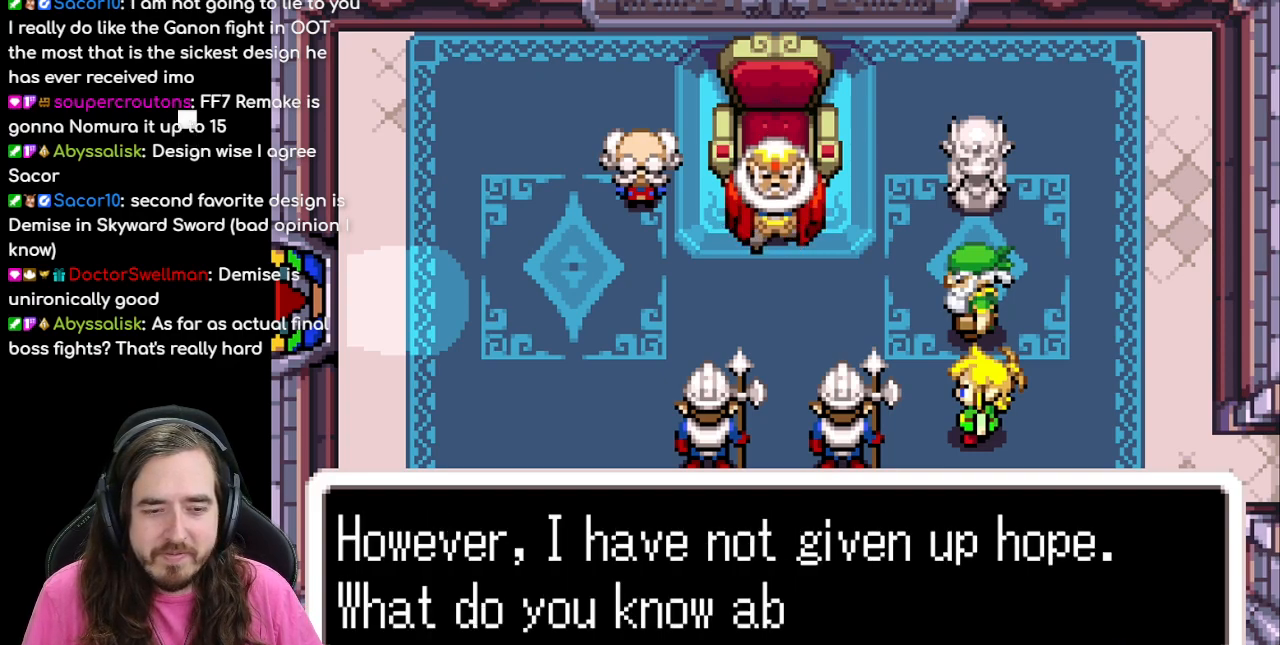
{"buttons": [], "events": [[217, "B", "up"]]}
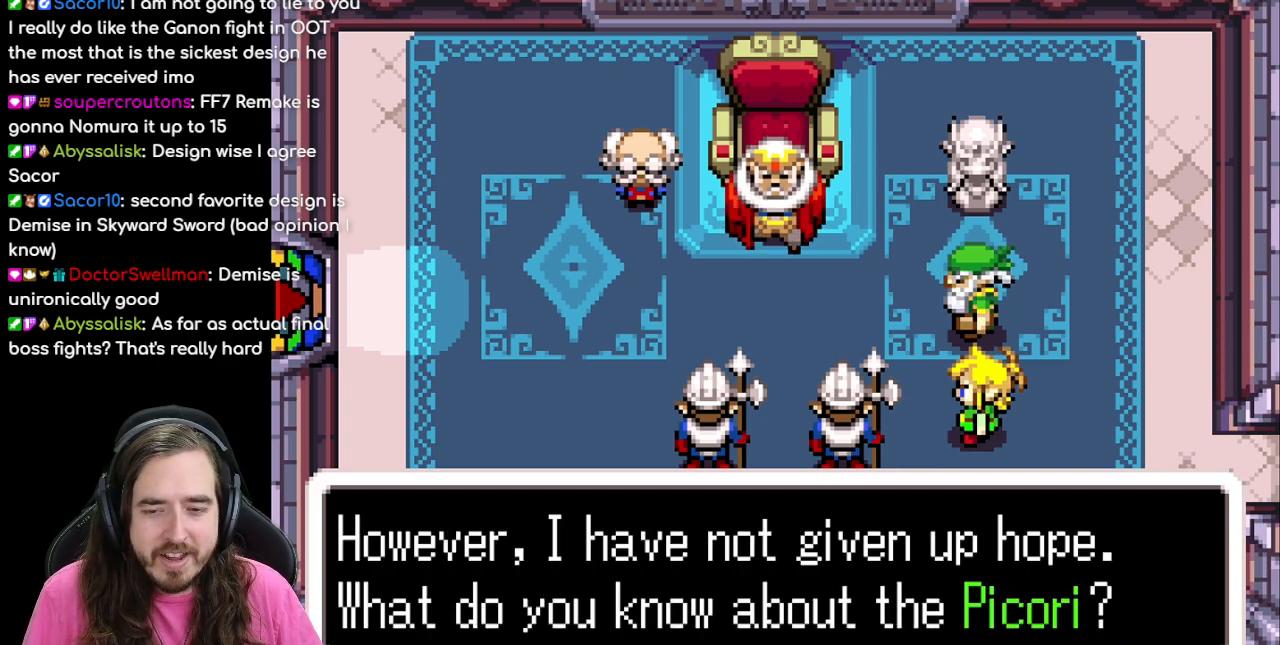
{"buttons": [], "events": []}
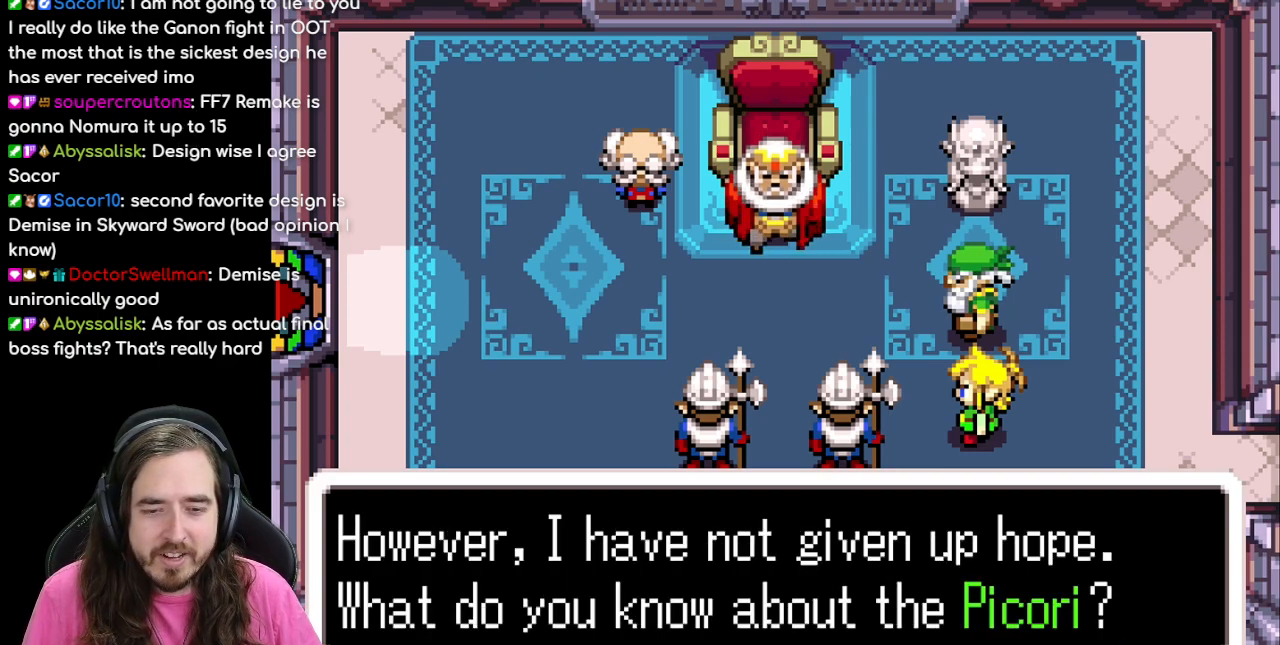
{"buttons": ["A"], "events": [[350, "A", "down"]]}
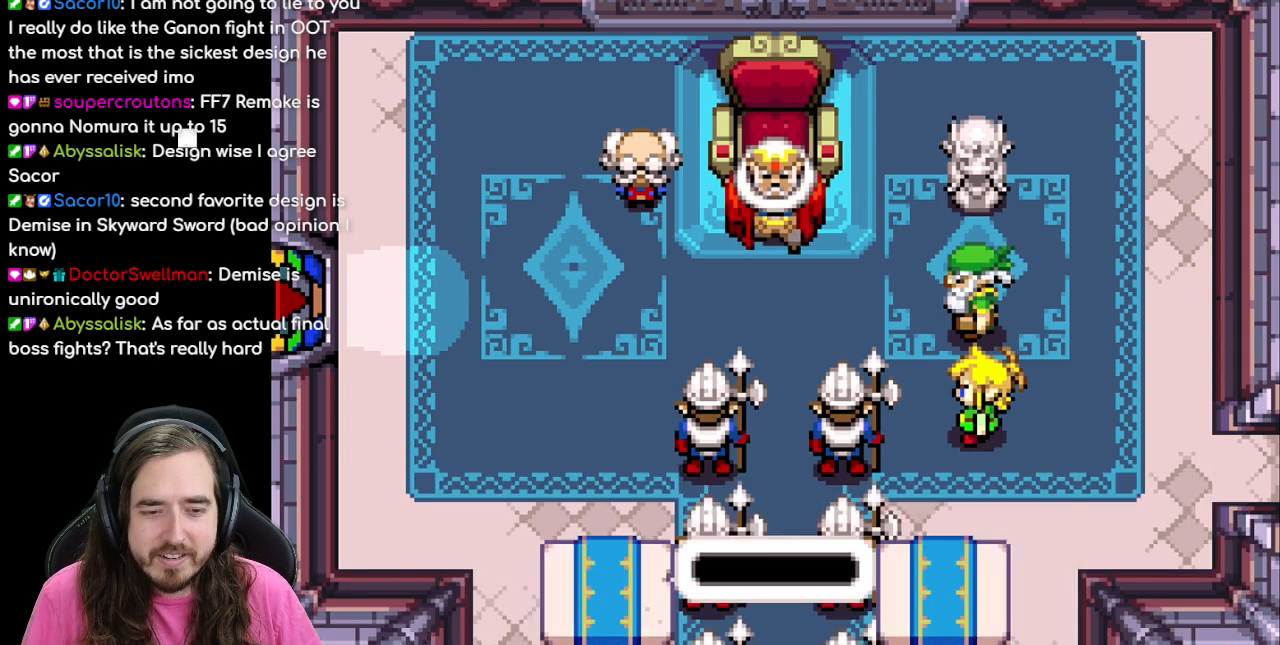
{"buttons": ["B"], "events": [[17, "A", "up"], [150, "B", "down"]]}
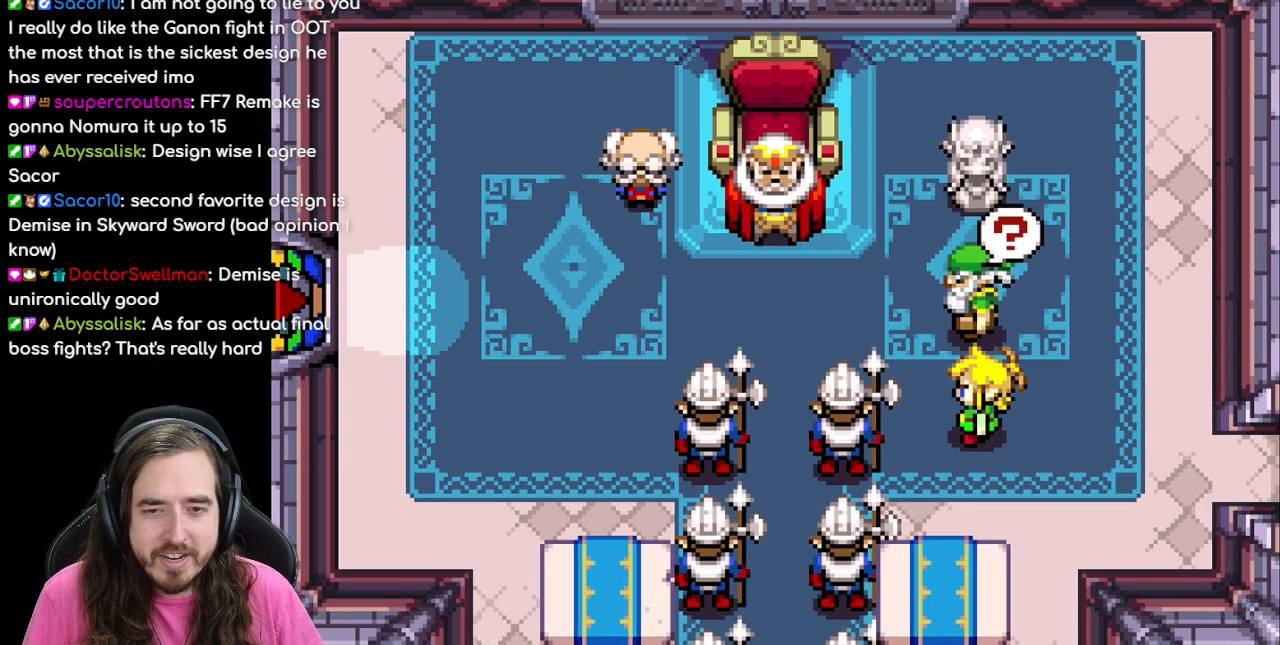
{"buttons": [], "events": [[17, "B", "up"]]}
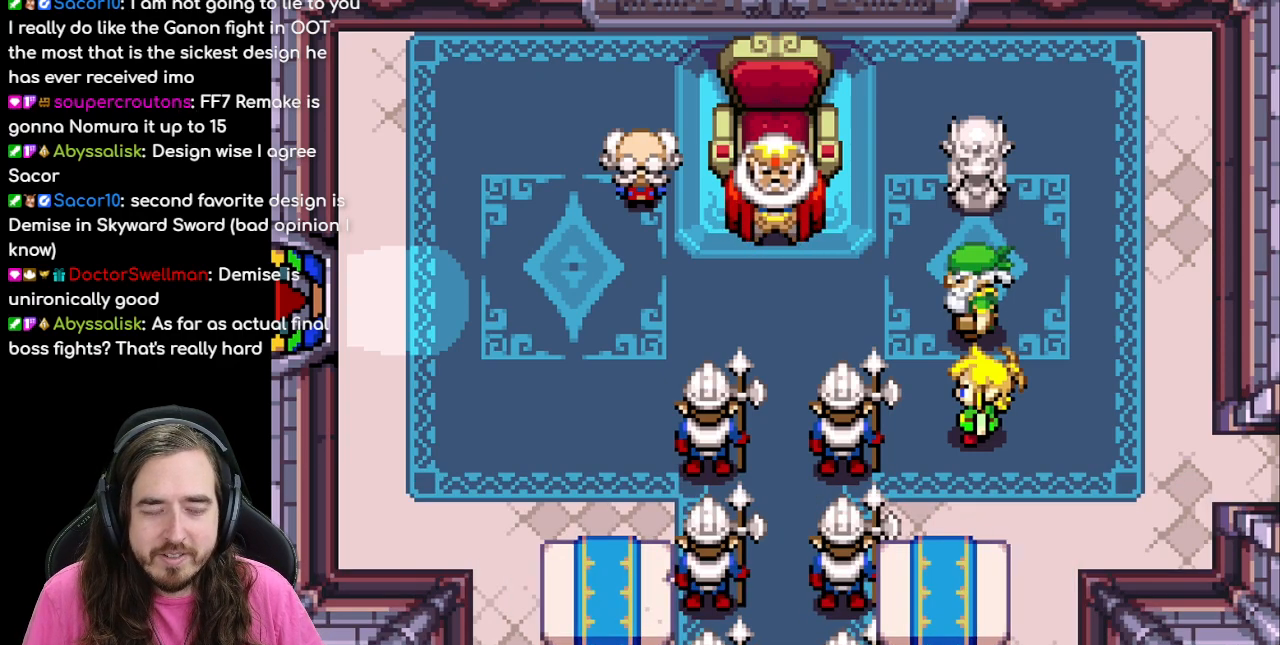
{"buttons": [], "events": []}
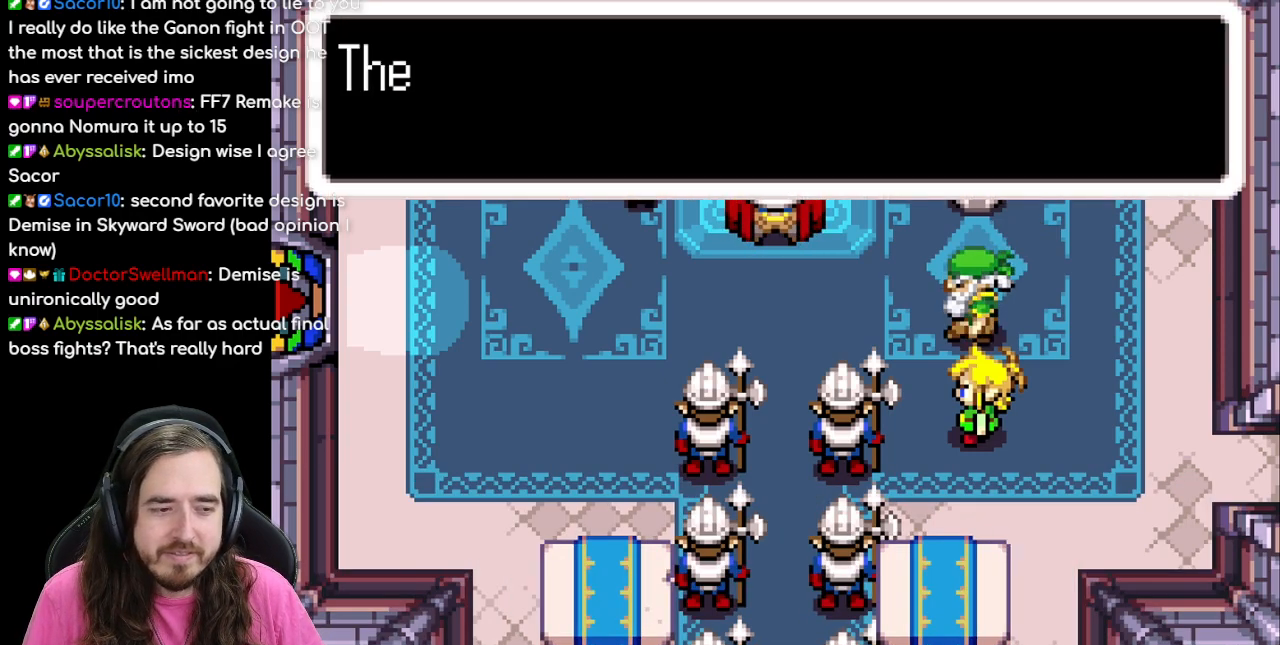
{"buttons": ["B"], "events": [[317, "B", "down"]]}
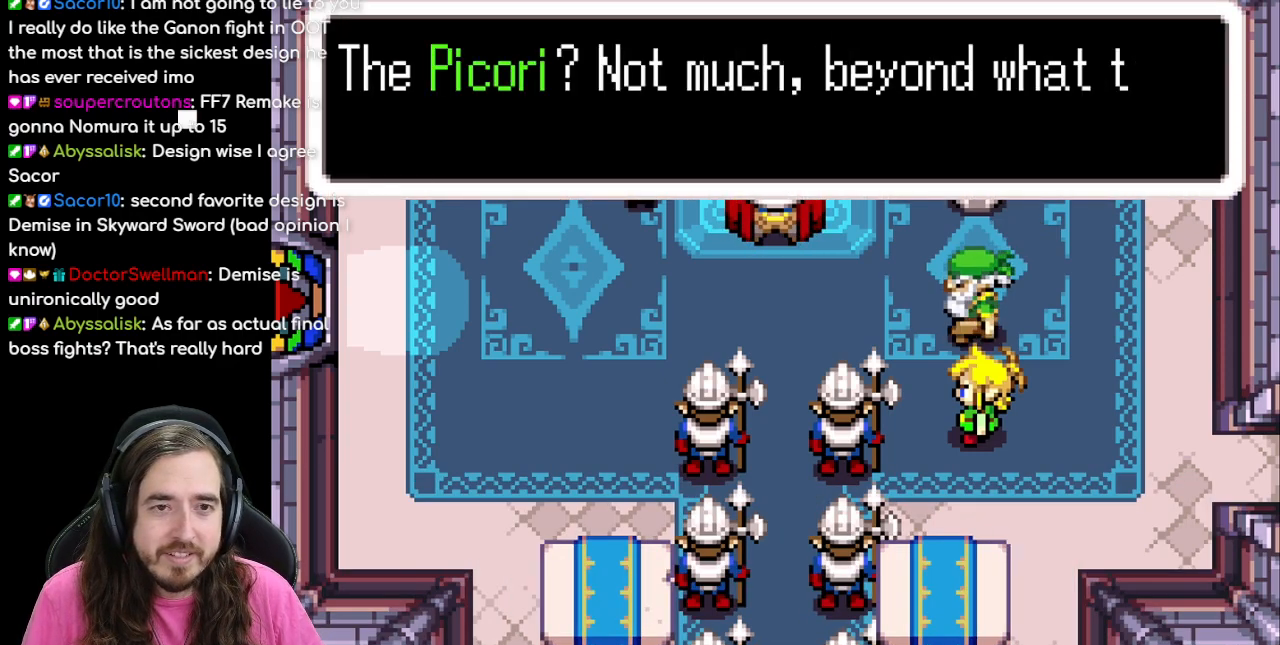
{"buttons": ["B"], "events": []}
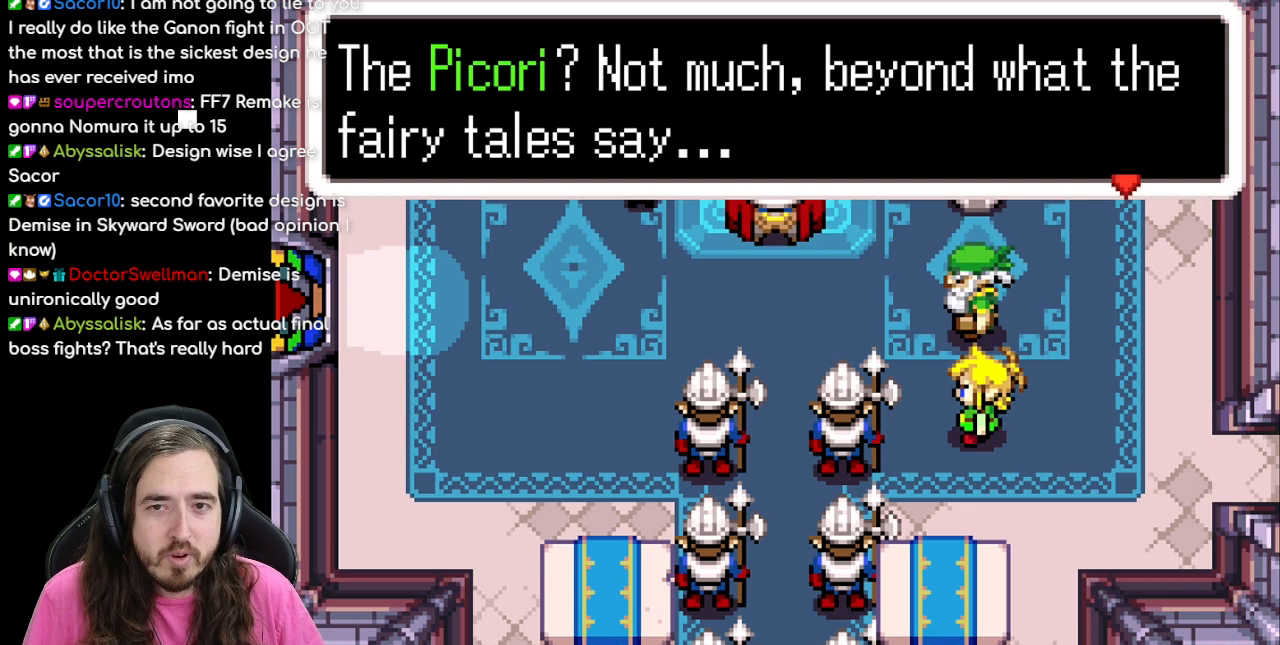
{"buttons": [], "events": [[167, "B", "up"], [350, "A", "down"], [467, "A", "up"]]}
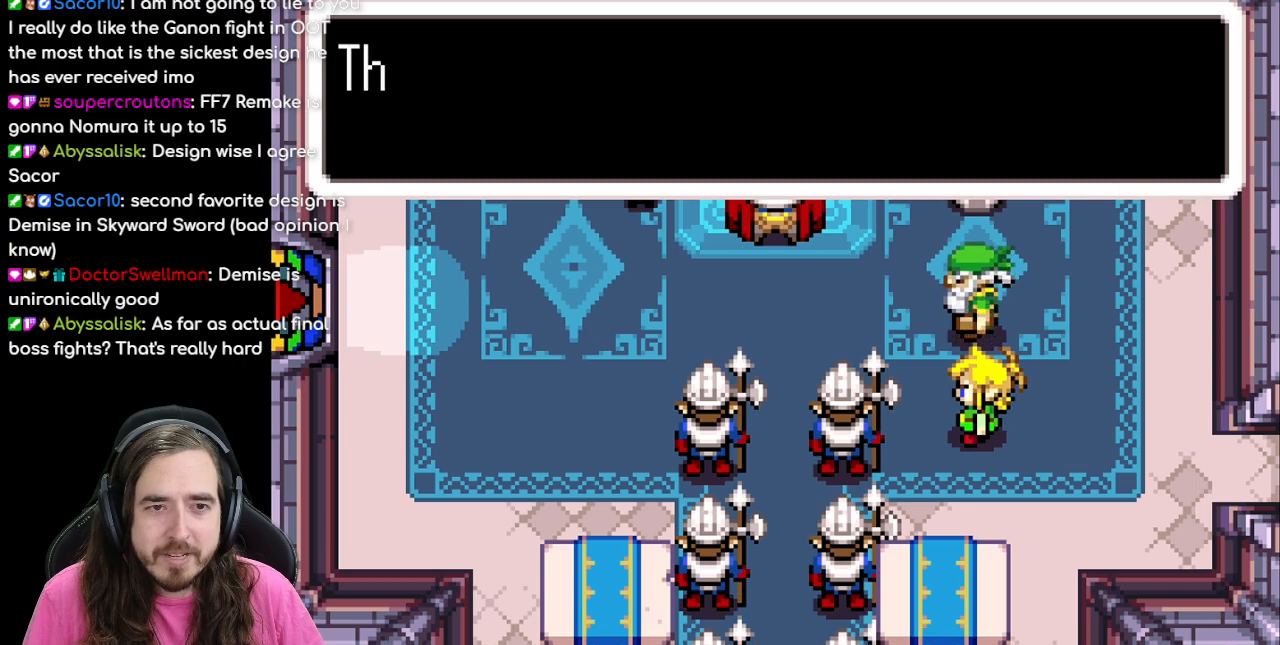
{"buttons": ["B"], "events": [[67, "B", "down"]]}
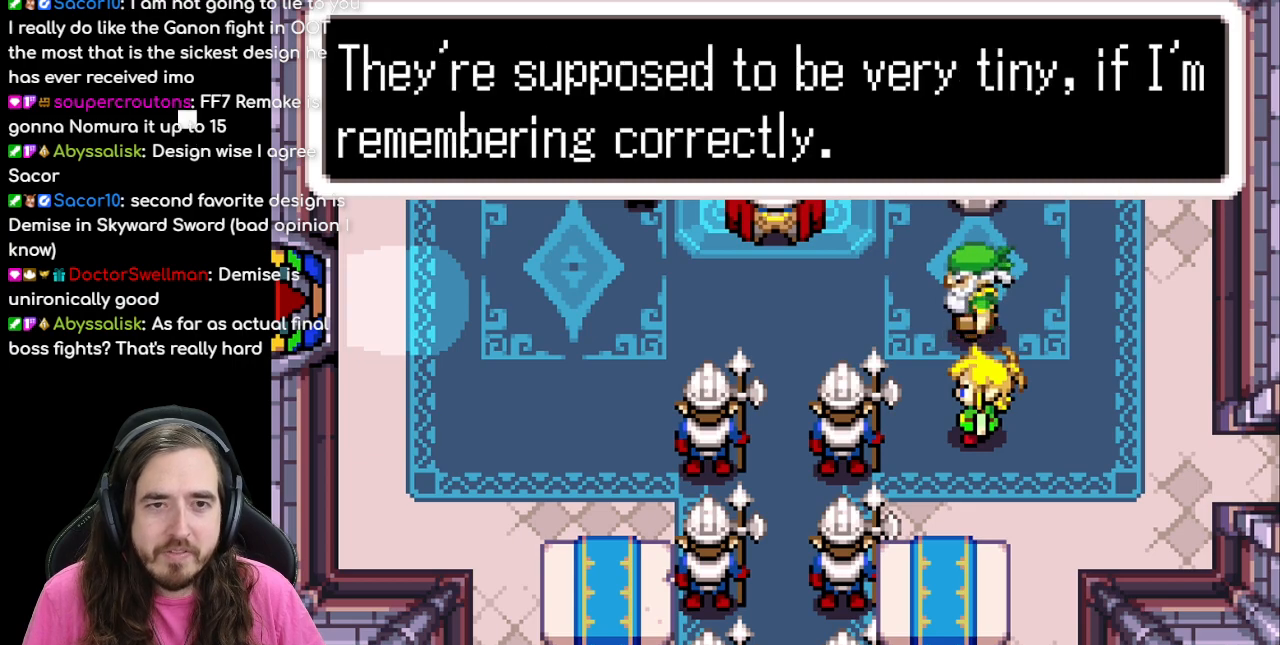
{"buttons": [], "events": [[350, "B", "up"]]}
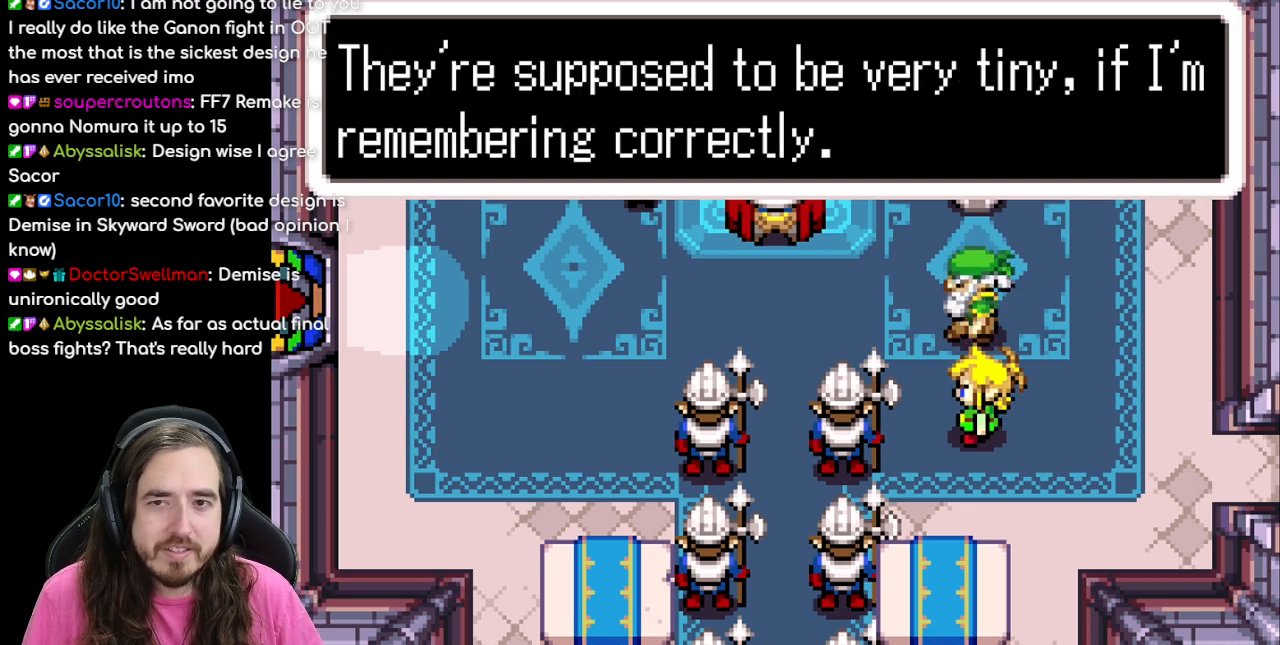
{"buttons": [], "events": []}
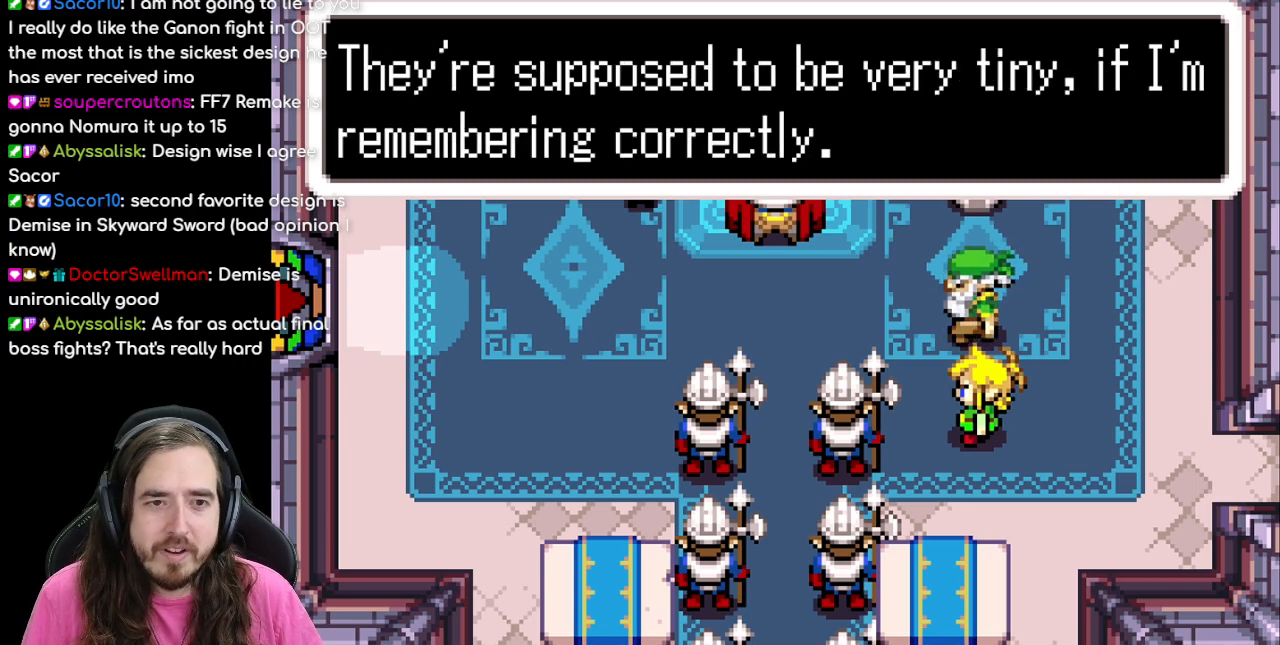
{"buttons": ["B"], "events": [[50, "A", "down"], [167, "A", "up"], [267, "B", "down"]]}
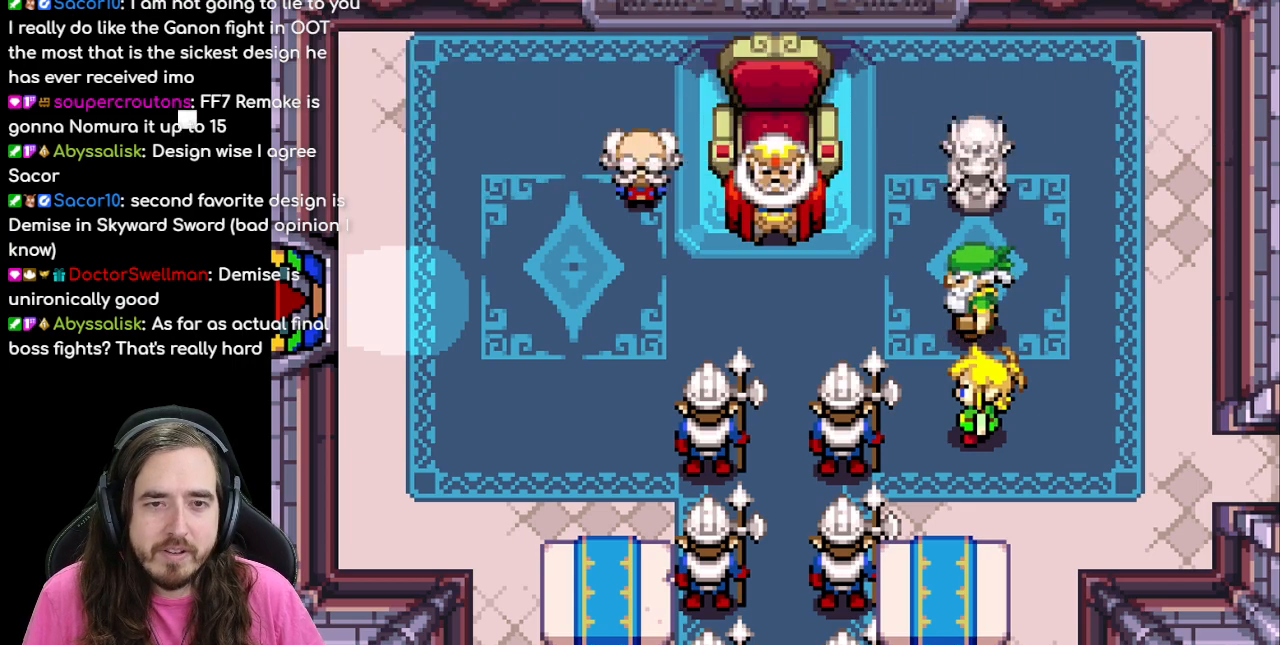
{"buttons": [], "events": [[33, "B", "up"]]}
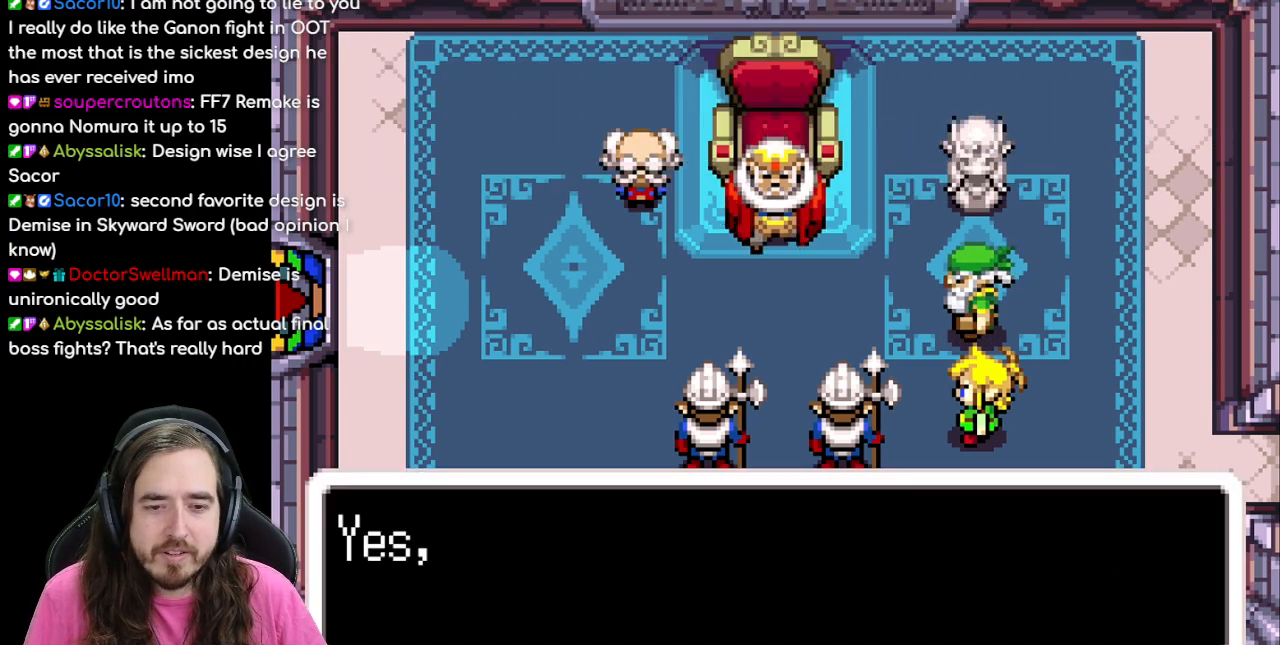
{"buttons": [], "events": []}
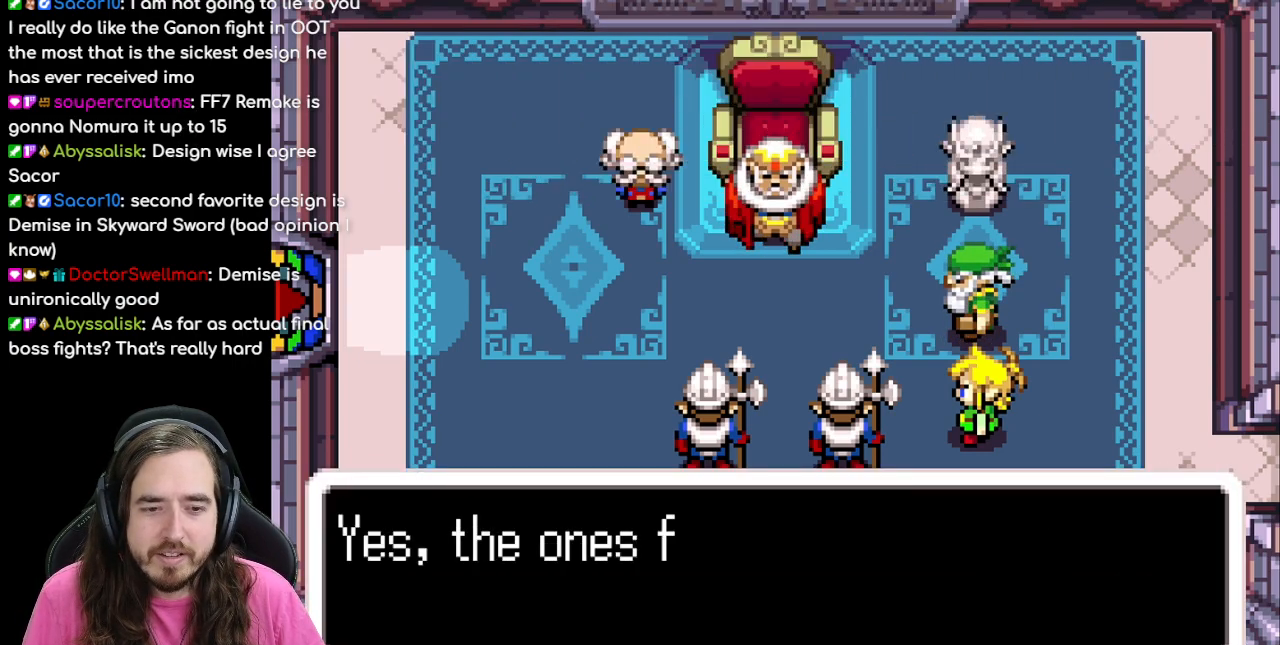
{"buttons": ["B"], "events": [[100, "B", "down"]]}
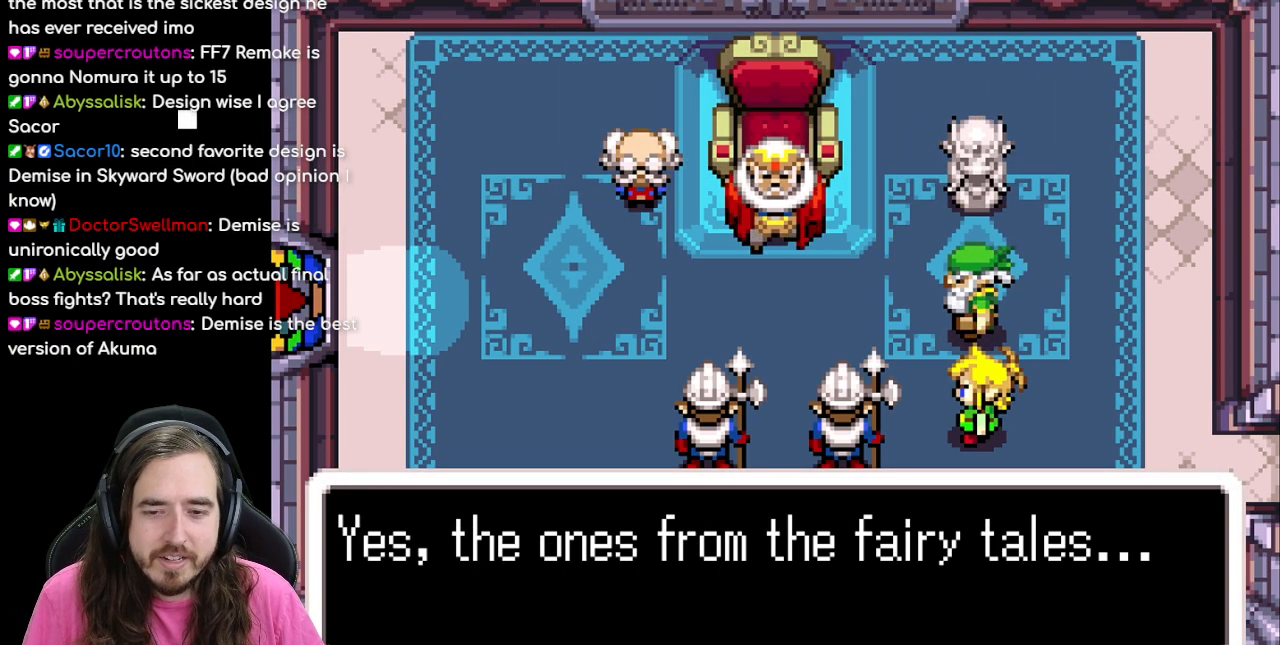
{"buttons": ["B"], "events": [[83, "B", "up"], [217, "A", "down"], [317, "A", "up"], [400, "B", "down"]]}
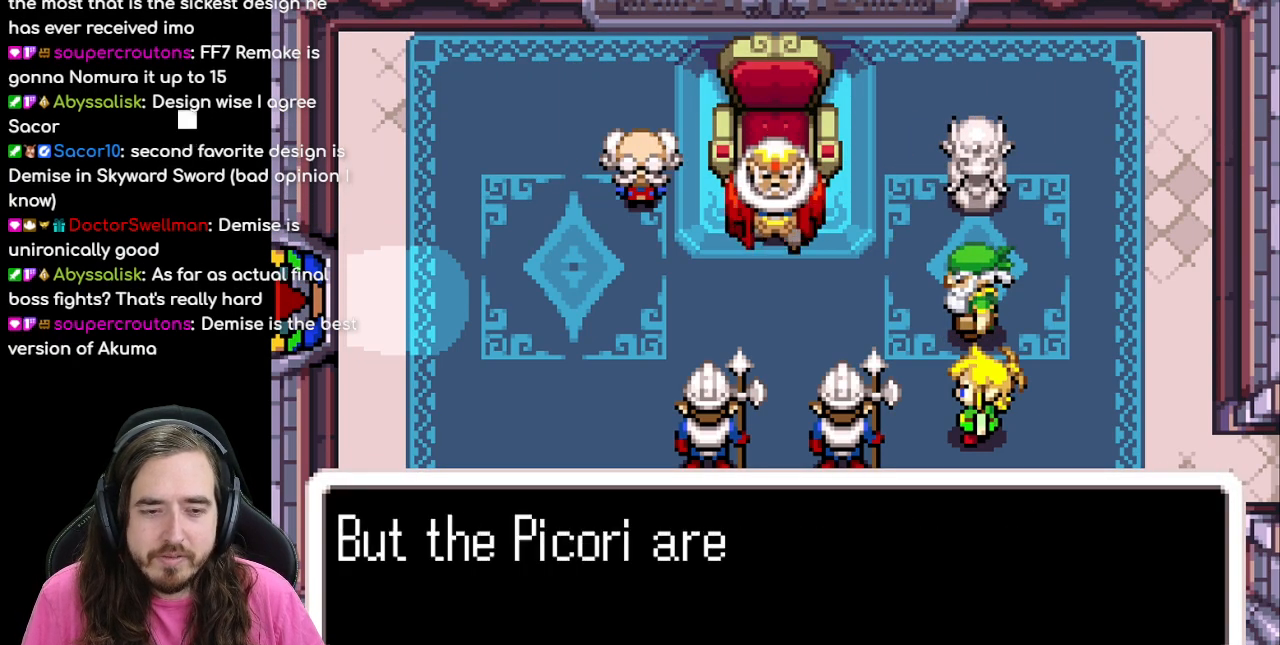
{"buttons": ["B"], "events": []}
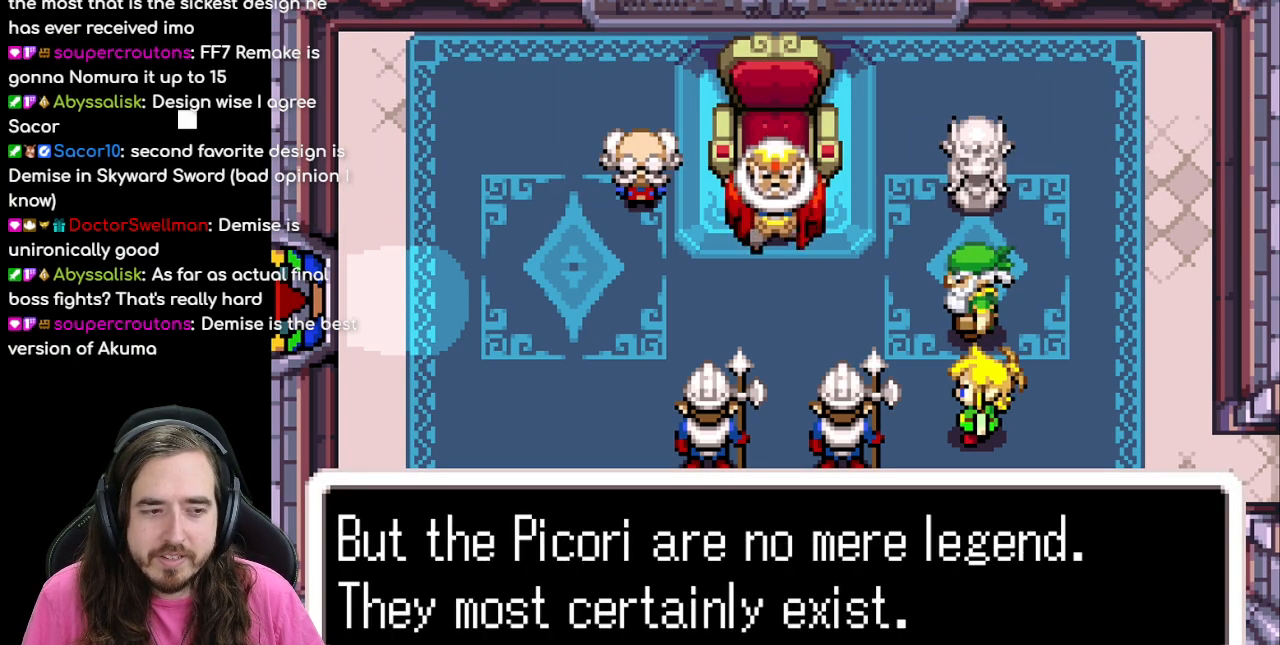
{"buttons": [], "events": [[150, "B", "up"]]}